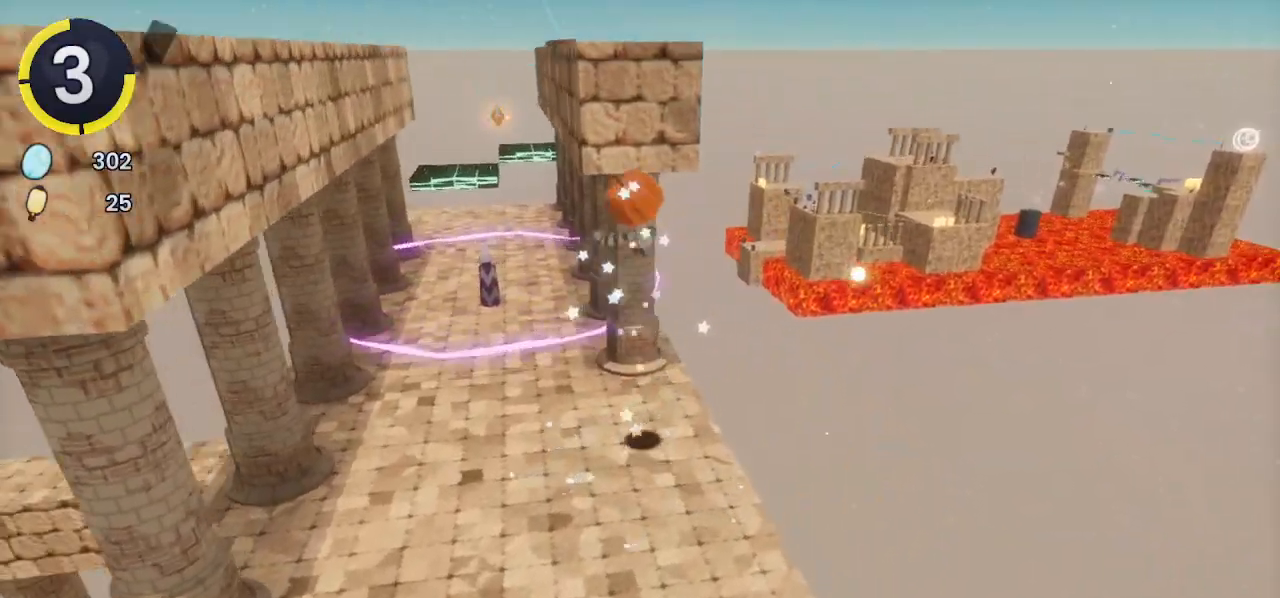
Gameplay with a controller (PlayStation layout); each line is a JSON object with the inputs held at the frame after it. "events" lists button and stick changes between this image and that frame as [ms after this image, input, new state], when the widget could be followed in between.
{"buttons": ["CROSS"], "left_stick": "up", "right_stick": "center", "events": [[33, "CROSS", "down"], [133, "CROSS", "up"], [200, "right_stick", "up-left"], [300, "right_stick", "center"], [433, "CROSS", "down"]]}
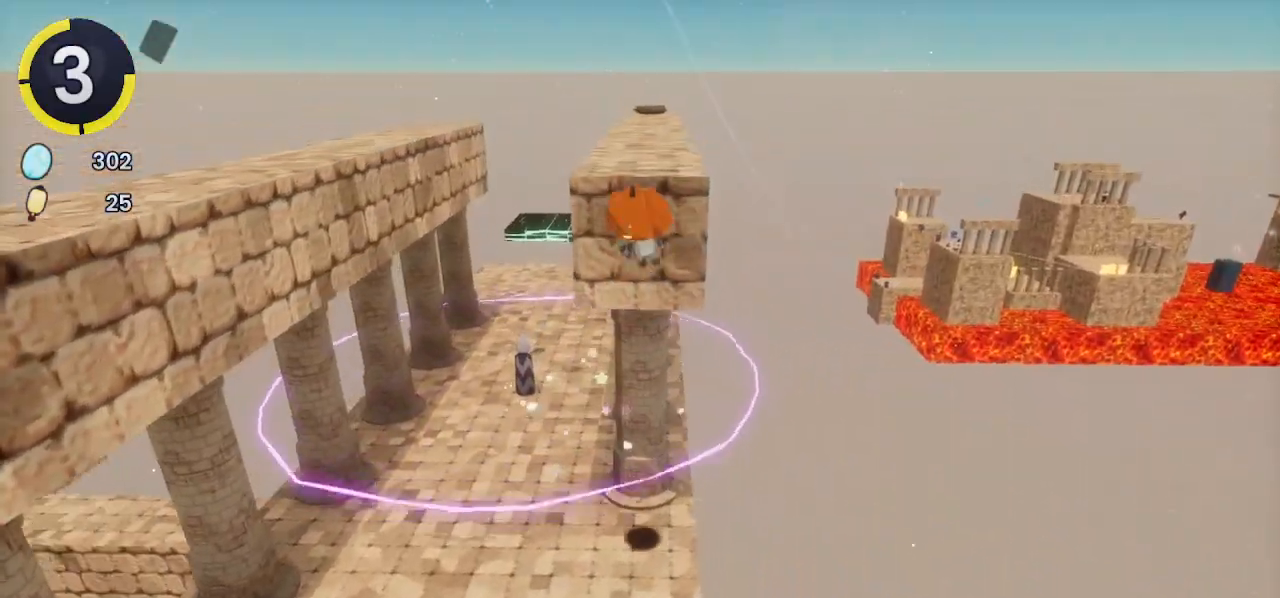
{"buttons": ["R2"], "left_stick": "up", "right_stick": "down-right", "events": [[67, "CROSS", "up"], [167, "SQUARE", "down"], [233, "SQUARE", "up"], [300, "R2", "down"], [400, "right_stick", "down-right"]]}
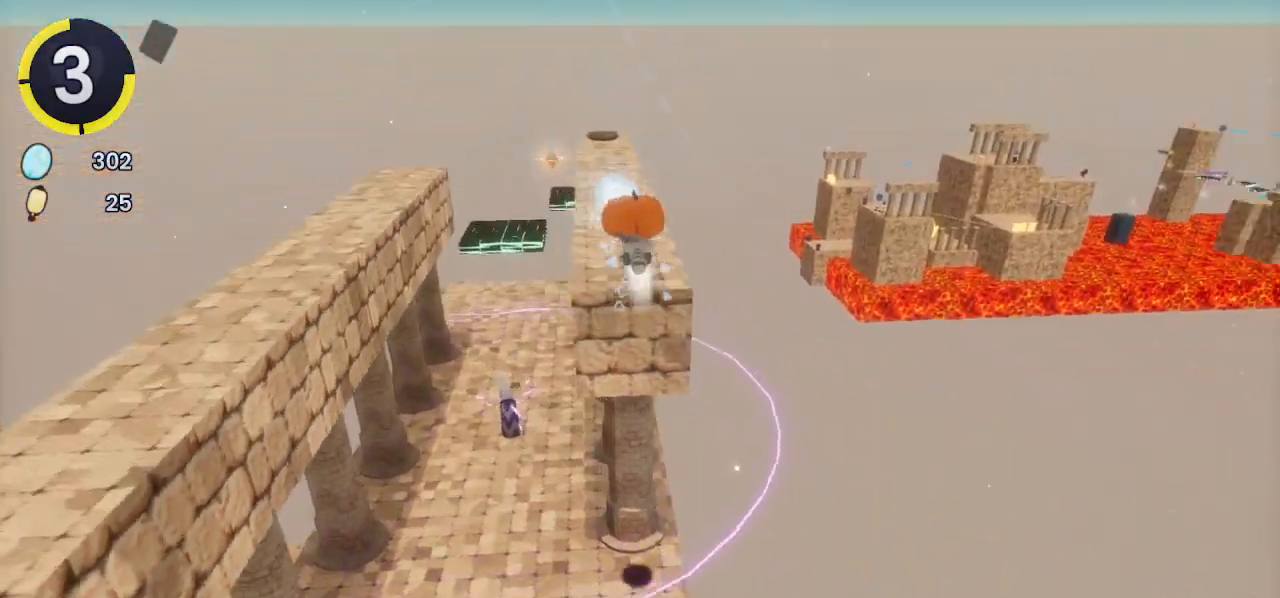
{"buttons": [], "left_stick": "up", "right_stick": "center", "events": [[33, "R2", "up"], [100, "right_stick", "center"], [333, "CROSS", "down"], [333, "R2", "down"], [433, "CROSS", "up"], [467, "R2", "up"]]}
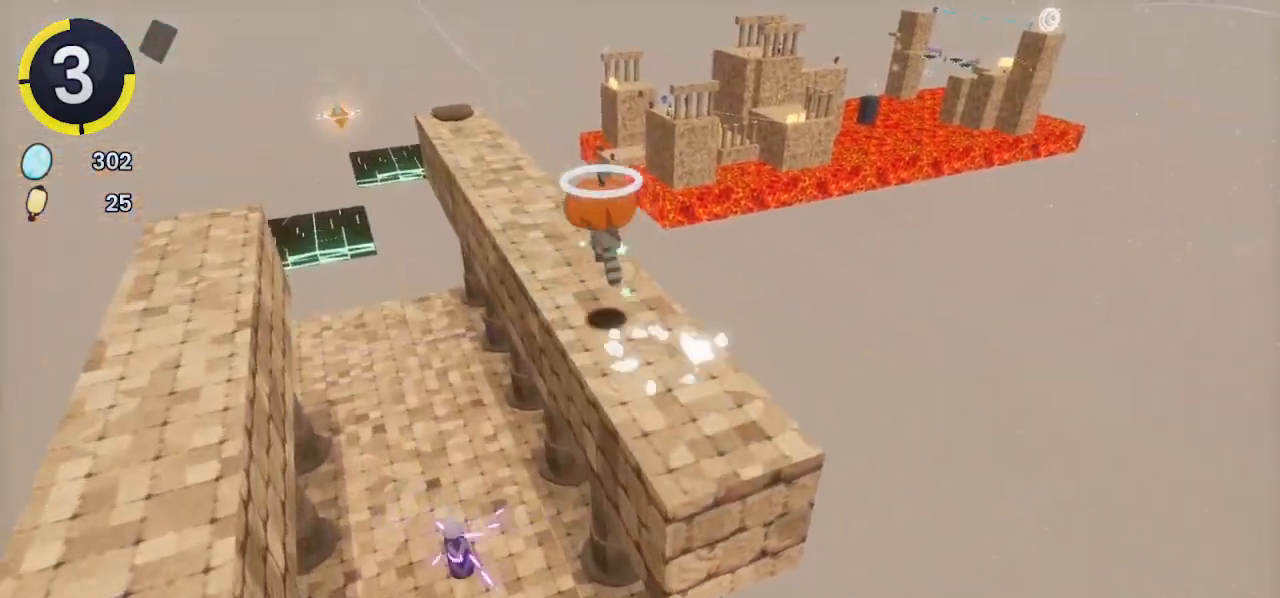
{"buttons": [], "left_stick": "up-left", "right_stick": "right", "events": [[167, "right_stick", "right"], [433, "left_stick", "up-left"]]}
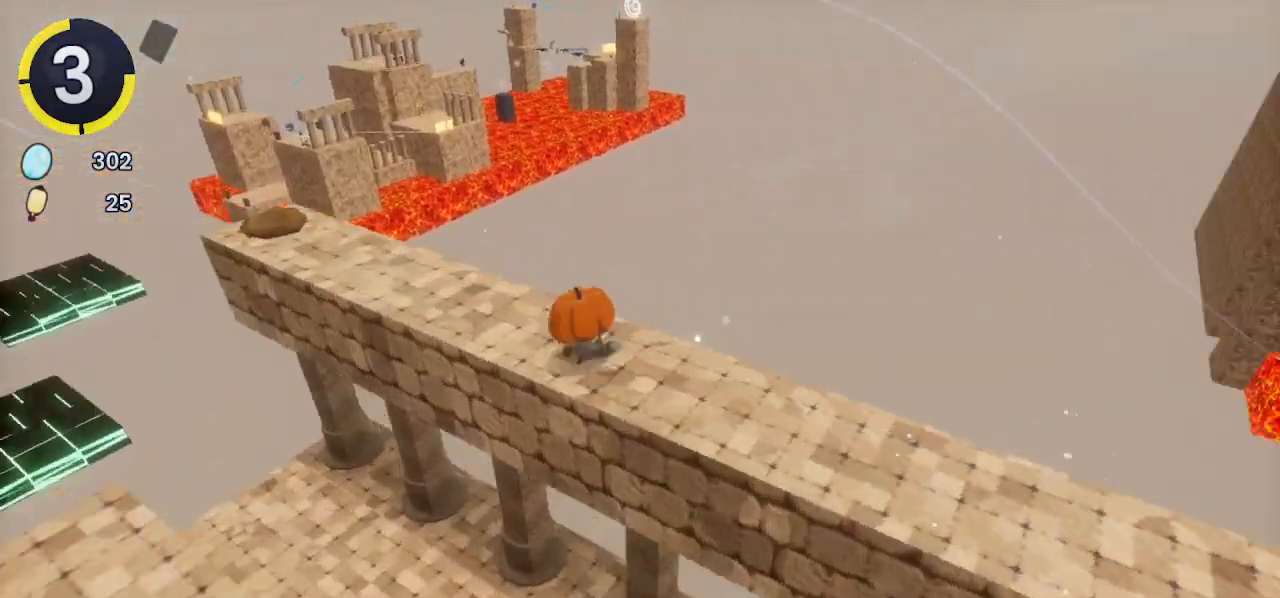
{"buttons": [], "left_stick": "down-left", "right_stick": "center", "events": [[200, "left_stick", "left"], [400, "left_stick", "down-left"], [433, "right_stick", "center"]]}
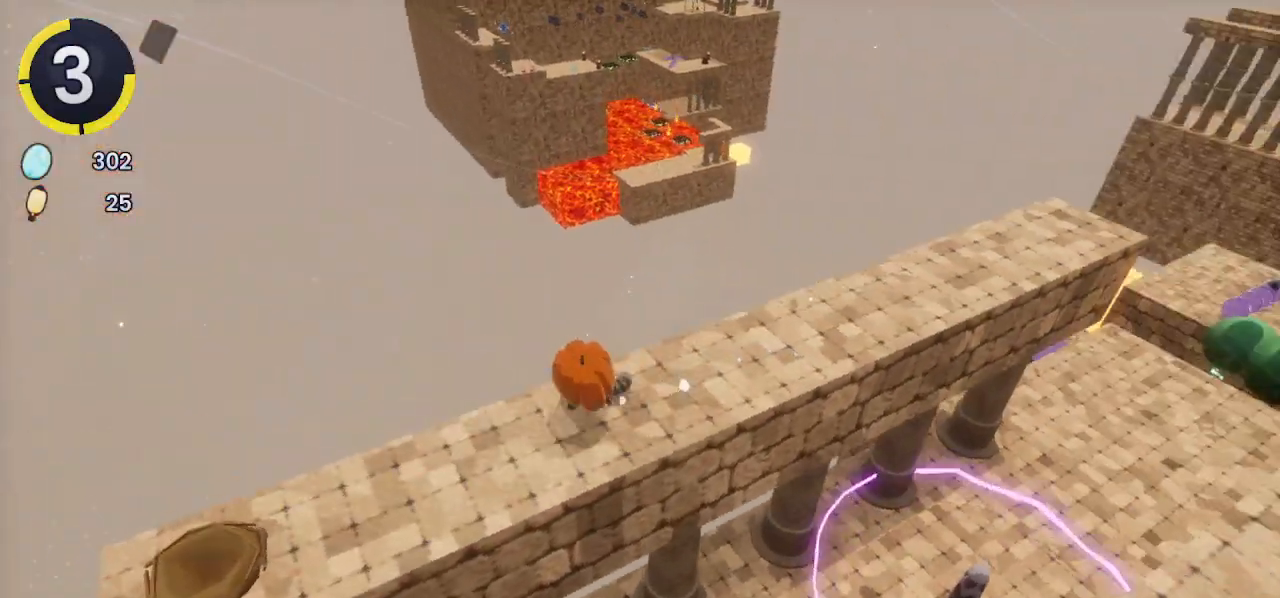
{"buttons": [], "left_stick": "center", "right_stick": "center", "events": [[133, "right_stick", "right"], [300, "right_stick", "center"], [467, "left_stick", "center"]]}
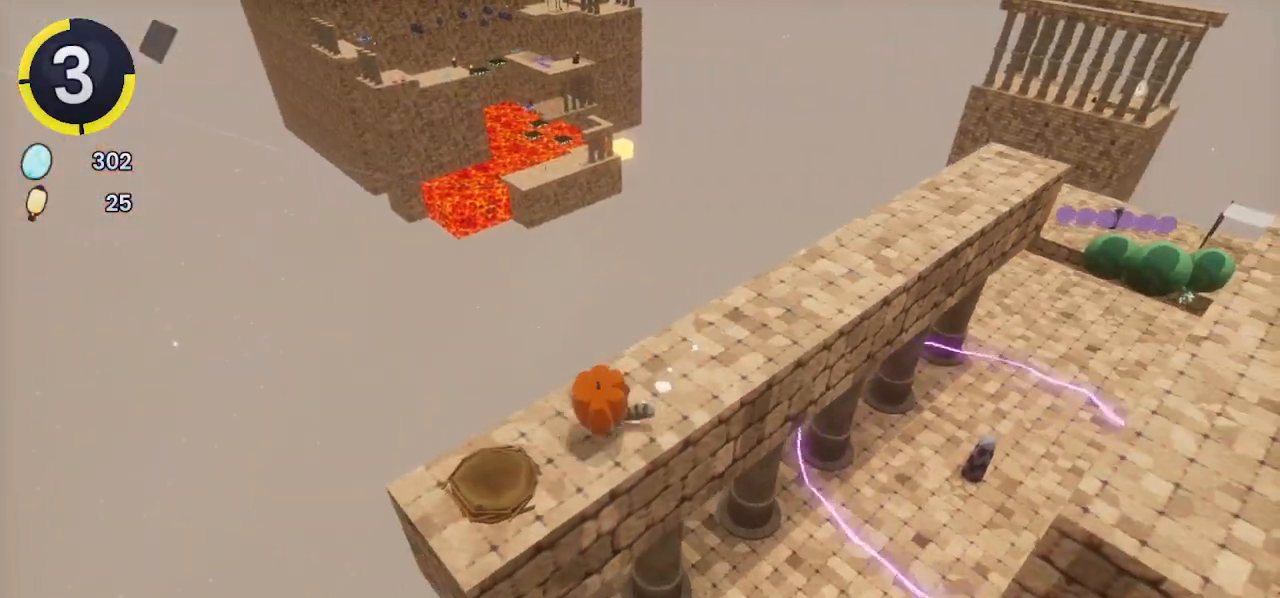
{"buttons": [], "left_stick": "center", "right_stick": "center", "events": [[233, "DPAD_RIGHT", "down"], [233, "DPAD_UP", "down"], [233, "right_stick", "up-right"], [333, "right_stick", "center"], [367, "DPAD_RIGHT", "up"], [367, "DPAD_UP", "up"]]}
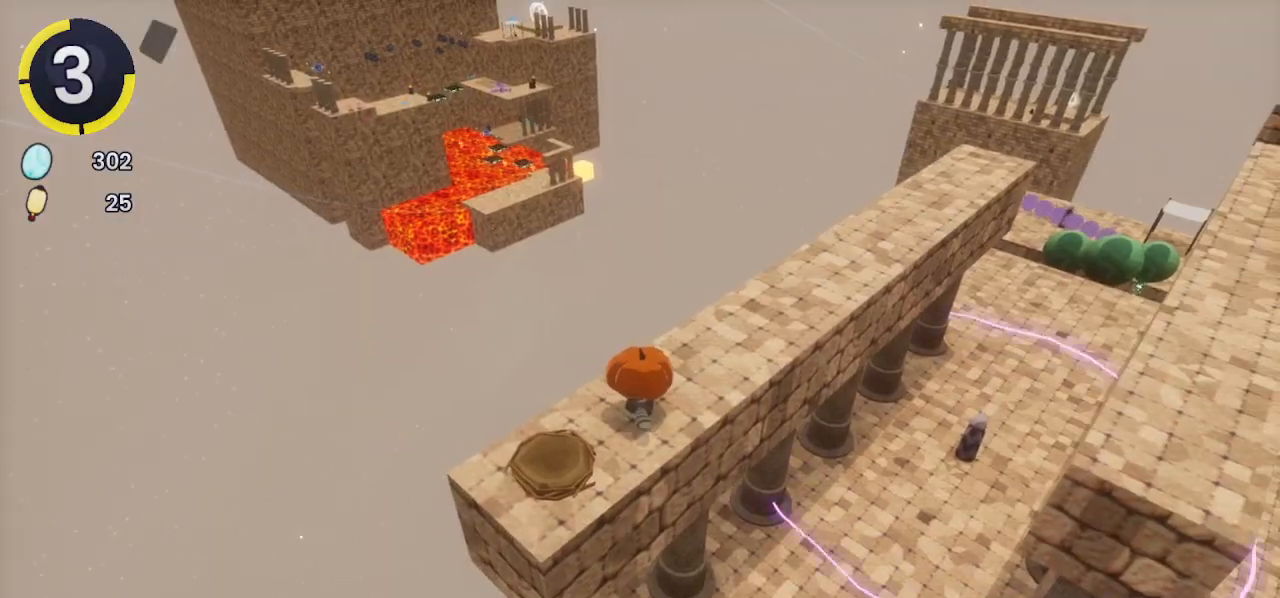
{"buttons": [], "left_stick": "center", "right_stick": "center", "events": []}
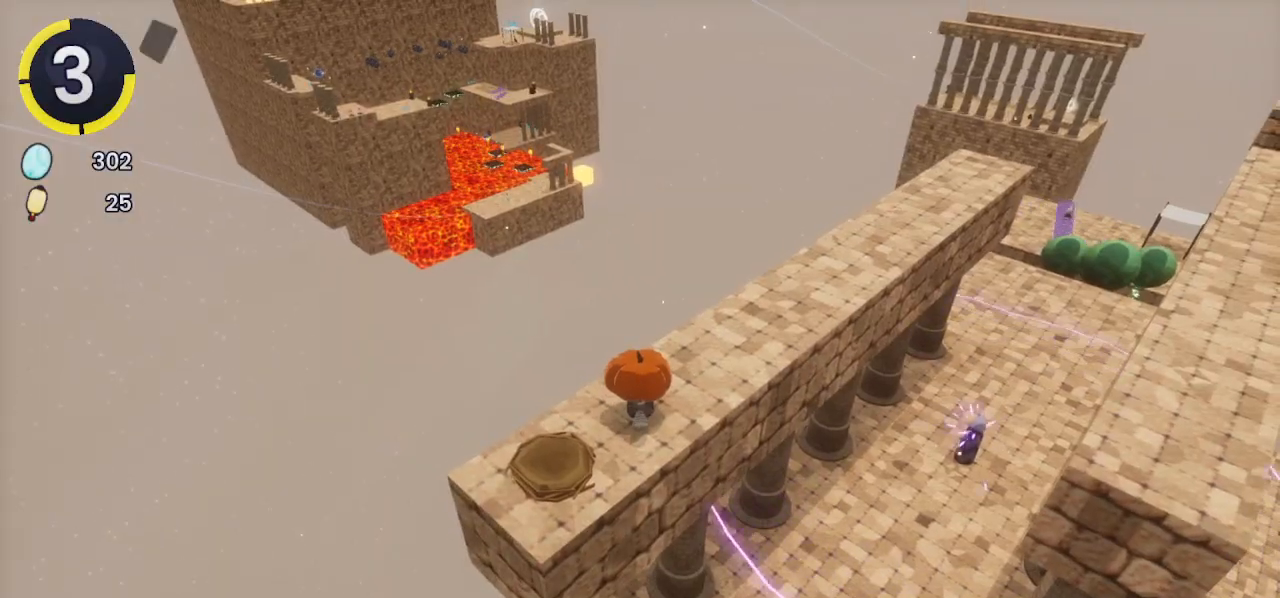
{"buttons": ["DPAD_UP", "DPAD_RIGHT"], "left_stick": "center", "right_stick": "center", "events": [[433, "DPAD_RIGHT", "down"], [433, "DPAD_UP", "down"], [467, "CROSS", "down"], [467, "R2", "down"], [500, "CROSS", "up"], [500, "R2", "up"]]}
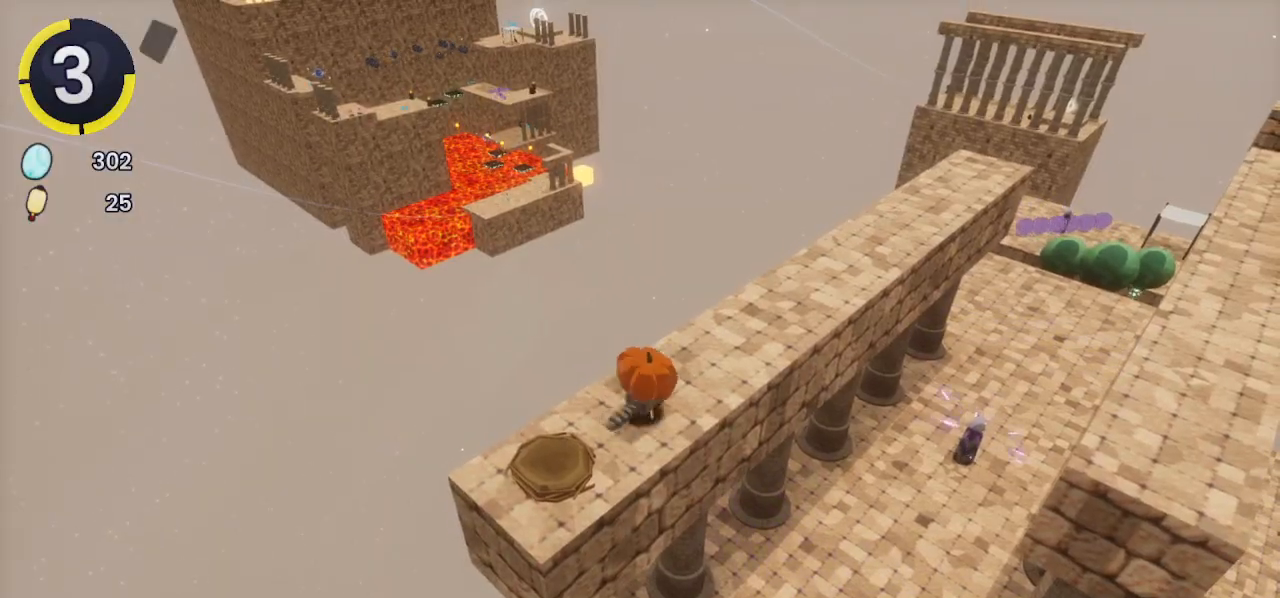
{"buttons": ["DPAD_UP", "DPAD_RIGHT"], "left_stick": "center", "right_stick": "center", "events": [[467, "CROSS", "down"], [500, "CROSS", "up"]]}
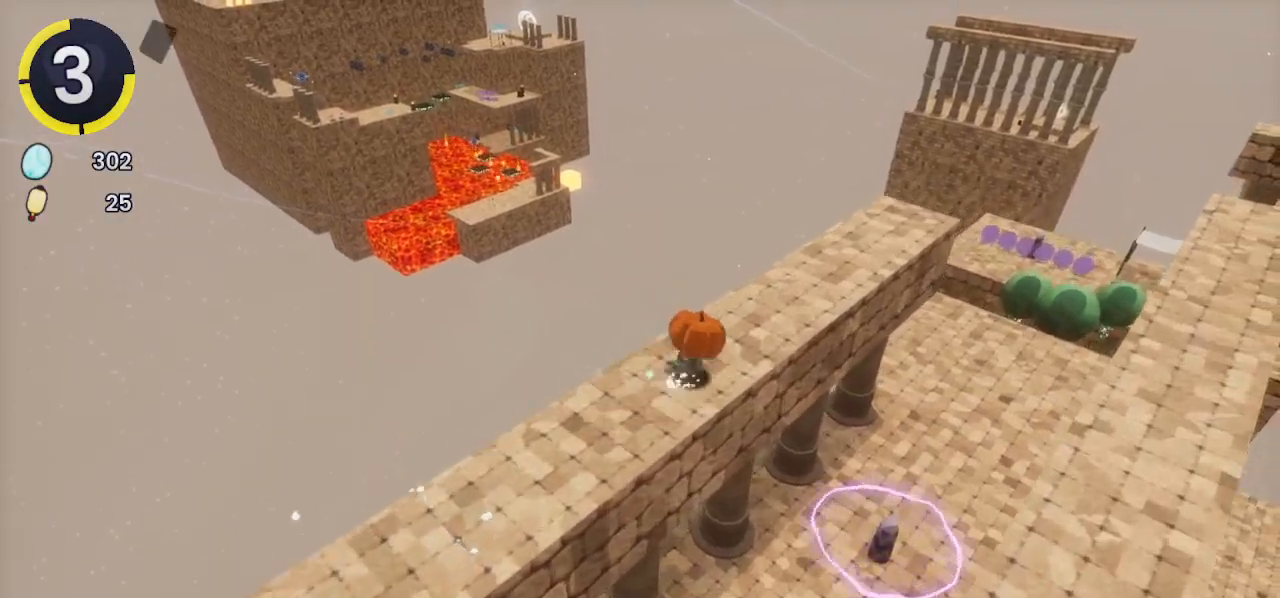
{"buttons": [], "left_stick": "center", "right_stick": "center", "events": [[133, "DPAD_RIGHT", "up"], [133, "DPAD_UP", "up"]]}
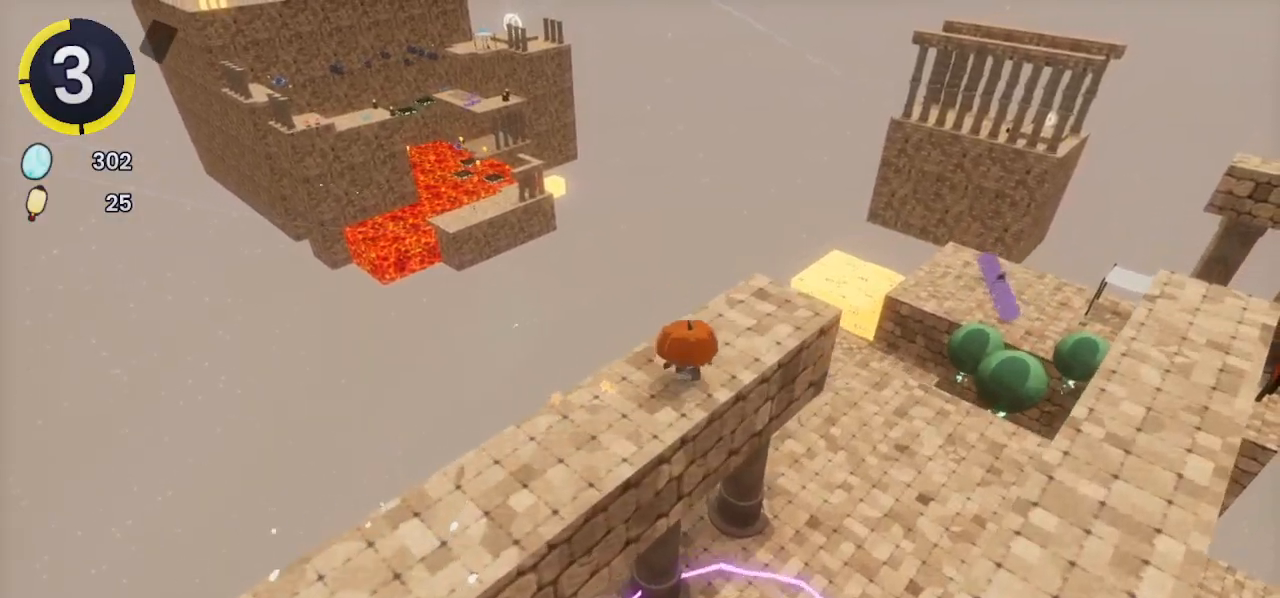
{"buttons": ["DPAD_DOWN", "DPAD_LEFT"], "left_stick": "center", "right_stick": "center", "events": [[67, "DPAD_DOWN", "down"], [67, "DPAD_LEFT", "down"], [100, "R2", "down"], [133, "CROSS", "down"], [200, "CROSS", "up"], [200, "R2", "up"]]}
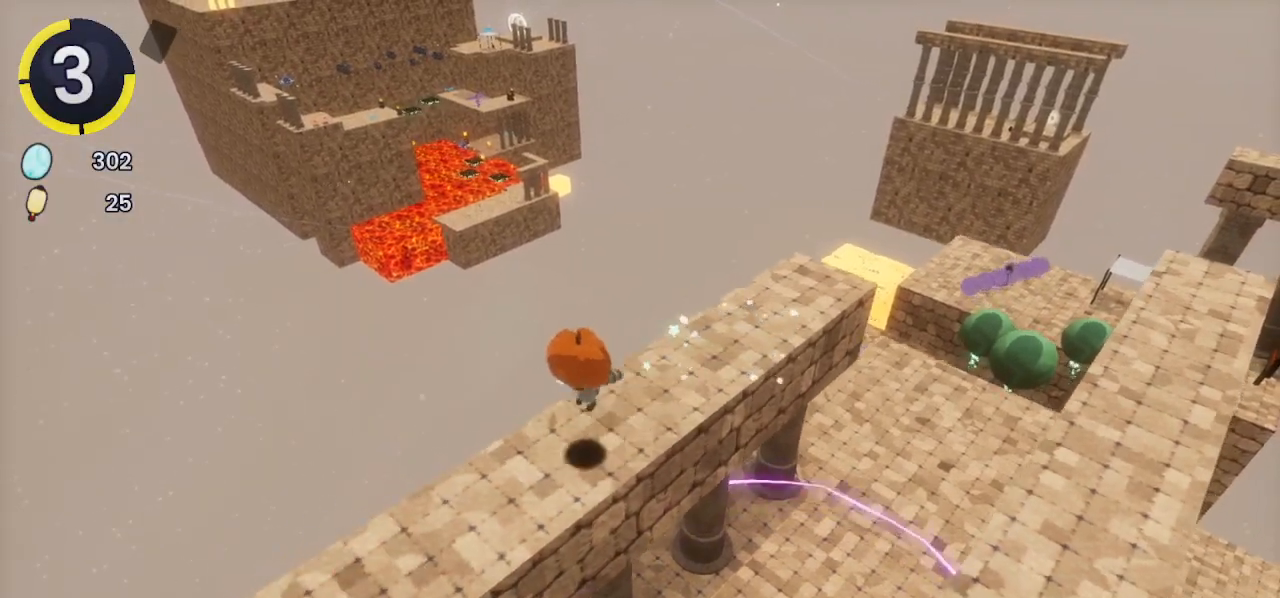
{"buttons": ["DPAD_DOWN", "DPAD_LEFT"], "left_stick": "center", "right_stick": "center", "events": []}
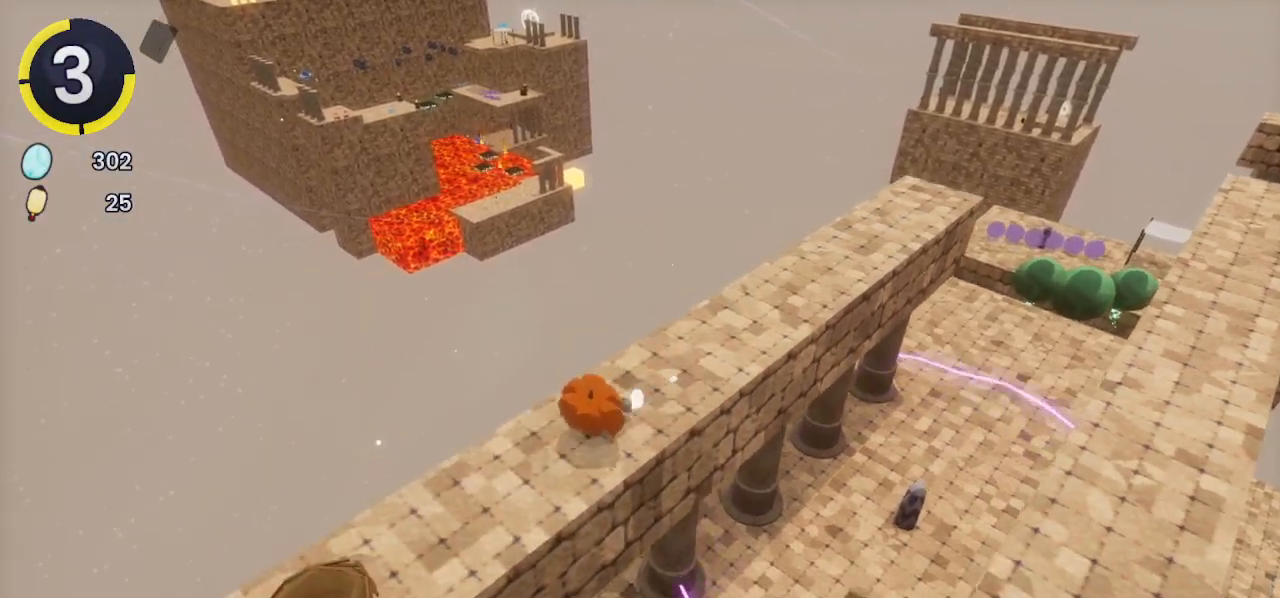
{"buttons": ["DPAD_UP", "DPAD_RIGHT"], "left_stick": "center", "right_stick": "center", "events": [[300, "DPAD_DOWN", "up"], [367, "DPAD_LEFT", "up"], [467, "DPAD_RIGHT", "down"], [467, "DPAD_UP", "down"]]}
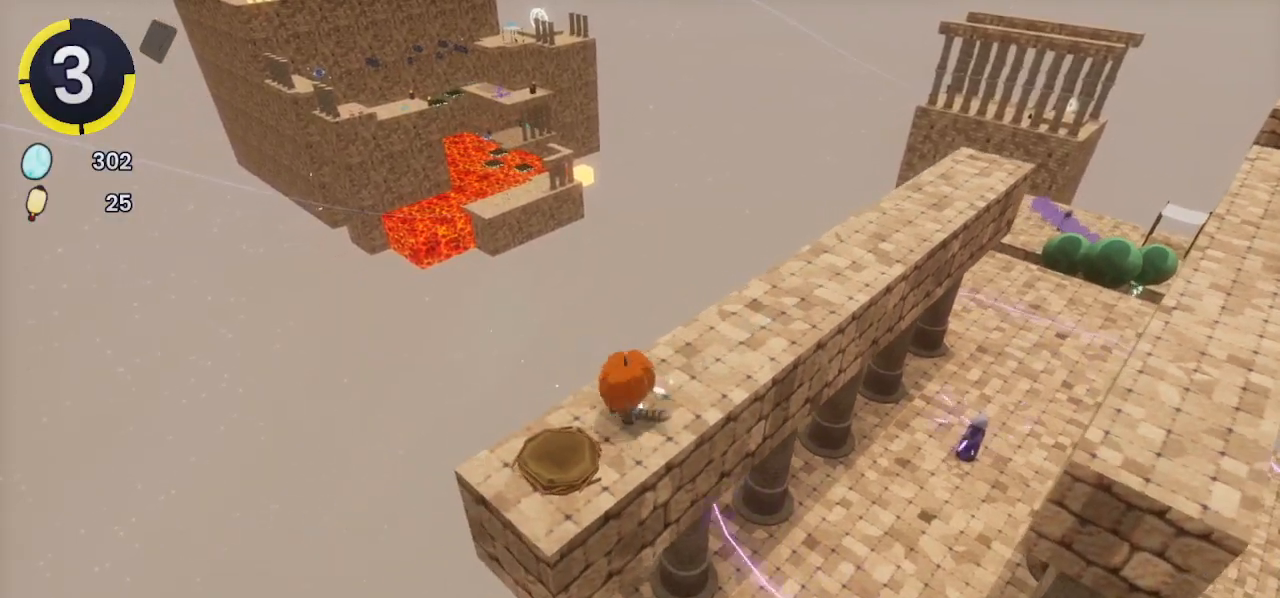
{"buttons": ["DPAD_UP", "DPAD_RIGHT"], "left_stick": "center", "right_stick": "center", "events": [[133, "DPAD_RIGHT", "up"], [133, "DPAD_UP", "up"], [333, "DPAD_RIGHT", "down"], [333, "DPAD_UP", "down"], [333, "R2", "down"], [367, "CROSS", "down"], [367, "R2", "up"], [400, "CROSS", "up"]]}
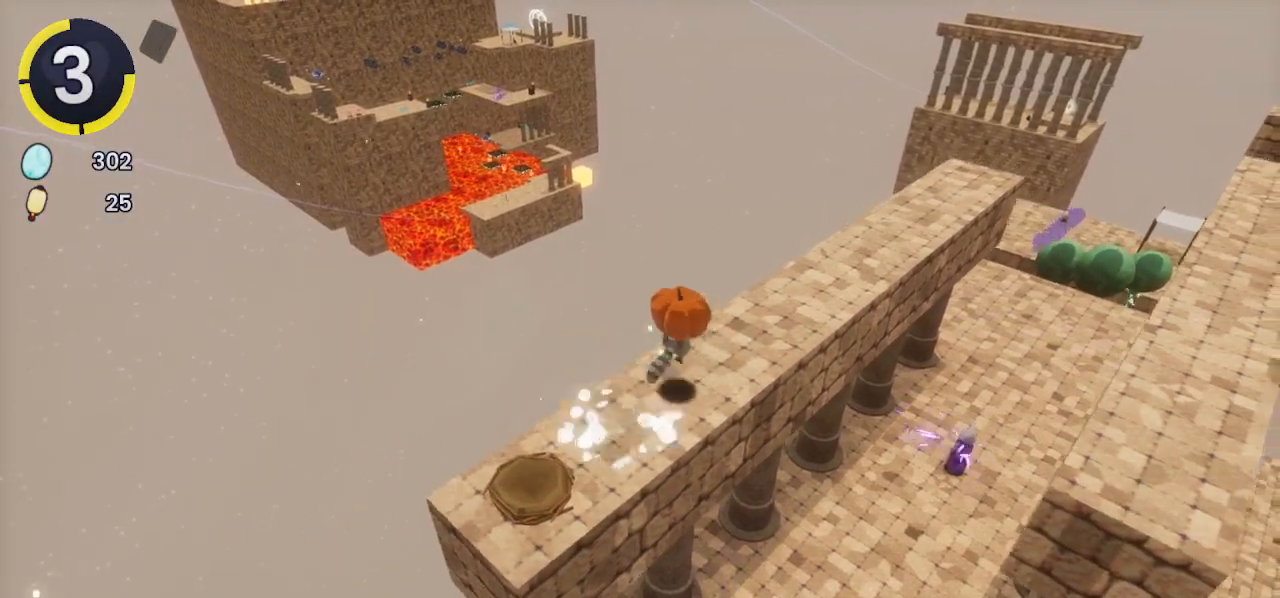
{"buttons": [], "left_stick": "center", "right_stick": "center", "events": [[333, "CROSS", "down"], [367, "CROSS", "up"], [467, "DPAD_RIGHT", "up"], [500, "DPAD_UP", "up"]]}
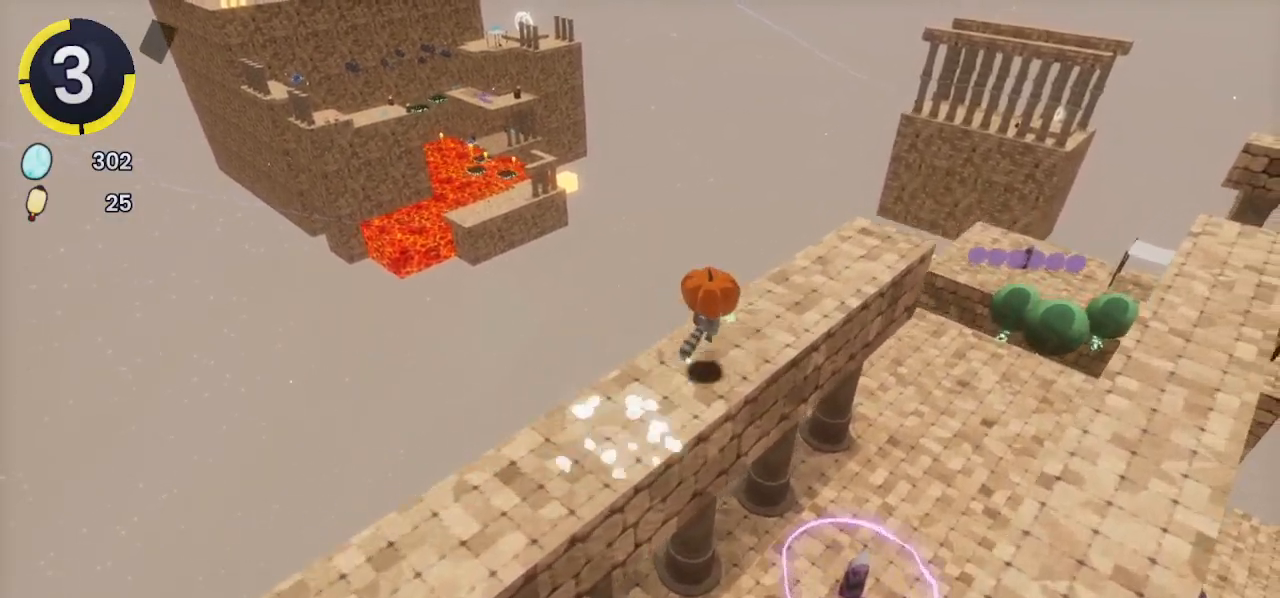
{"buttons": [], "left_stick": "center", "right_stick": "center", "events": [[233, "DPAD_DOWN", "down"], [233, "DPAD_LEFT", "down"], [300, "CROSS", "down"], [333, "CROSS", "up"], [367, "DPAD_DOWN", "up"], [367, "DPAD_LEFT", "up"]]}
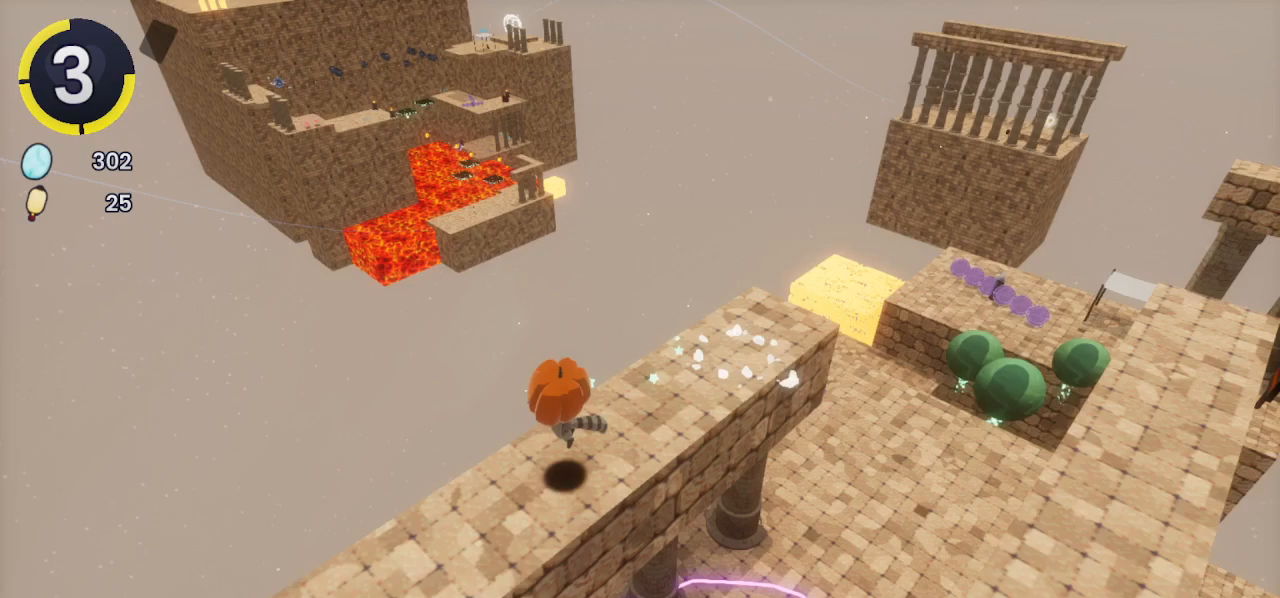
{"buttons": ["DPAD_UP", "DPAD_RIGHT"], "left_stick": "center", "right_stick": "center", "events": [[200, "DPAD_RIGHT", "down"], [200, "DPAD_UP", "down"], [233, "CROSS", "down"], [400, "CROSS", "up"]]}
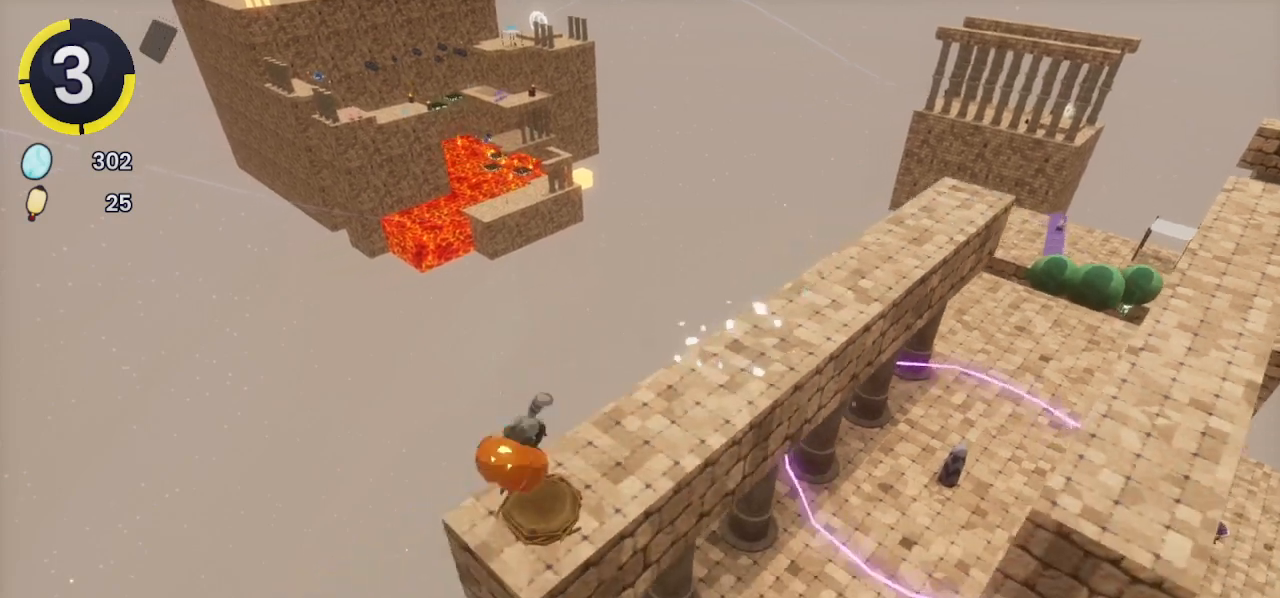
{"buttons": [], "left_stick": "center", "right_stick": "center", "events": [[133, "R2", "down"], [267, "R2", "up"], [333, "DPAD_RIGHT", "up"], [433, "DPAD_UP", "up"]]}
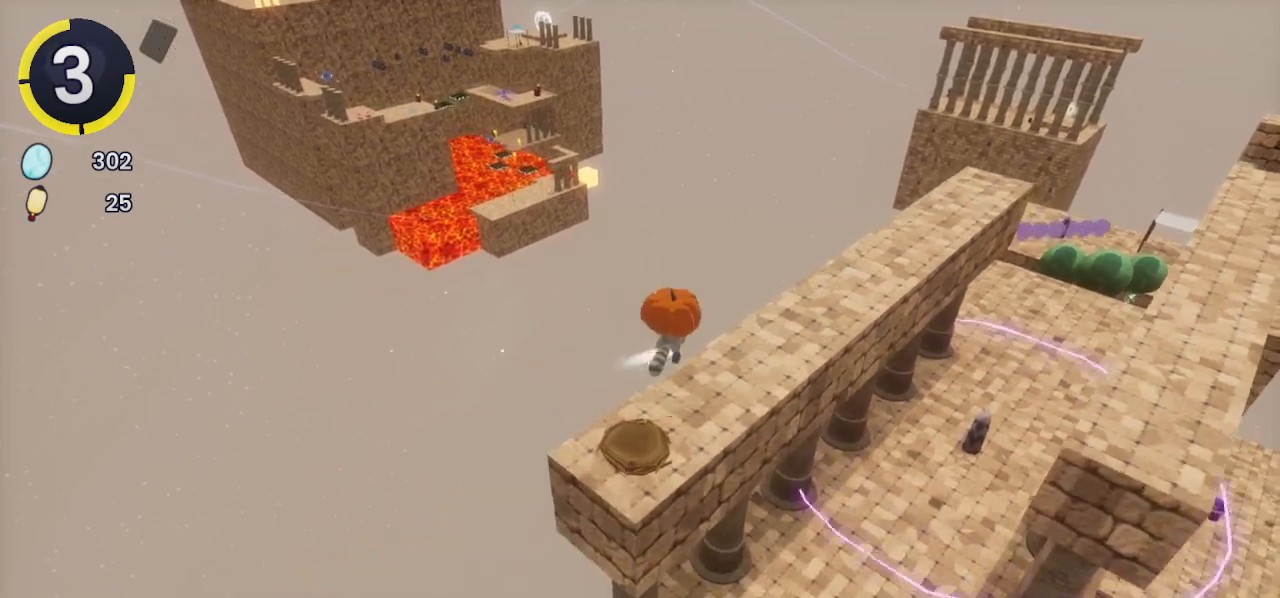
{"buttons": [], "left_stick": "center", "right_stick": "center", "events": []}
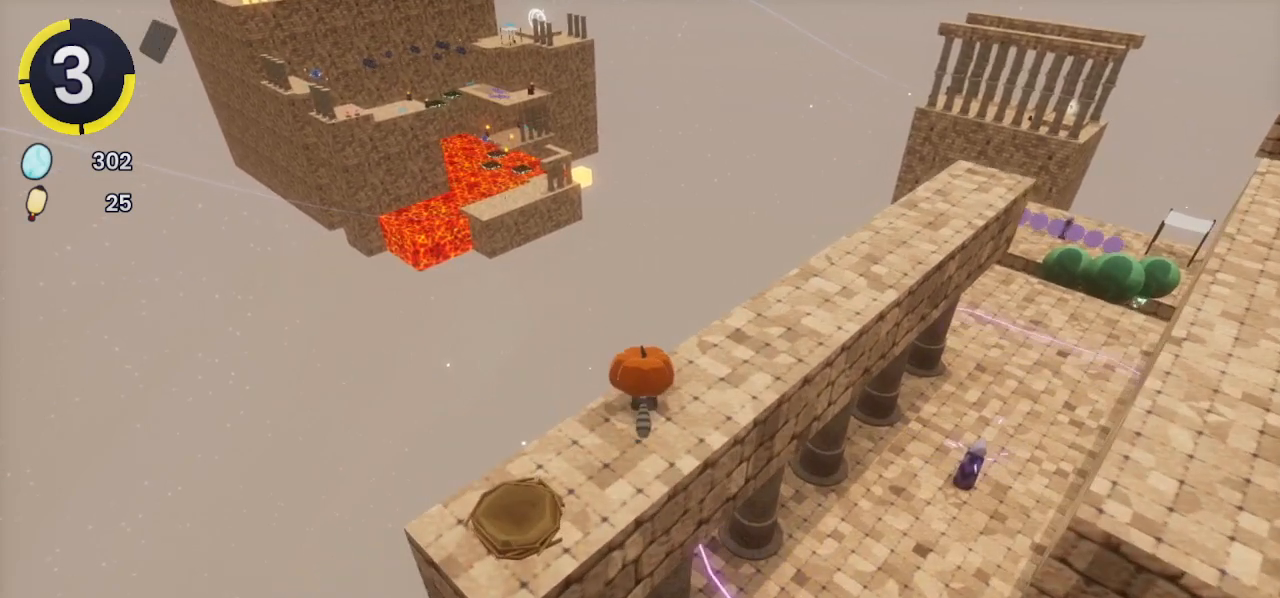
{"buttons": ["CROSS", "DPAD_UP", "DPAD_RIGHT"], "left_stick": "center", "right_stick": "center", "events": [[33, "DPAD_RIGHT", "down"], [33, "DPAD_UP", "down"], [33, "R2", "down"], [67, "R2", "up"], [500, "CROSS", "down"]]}
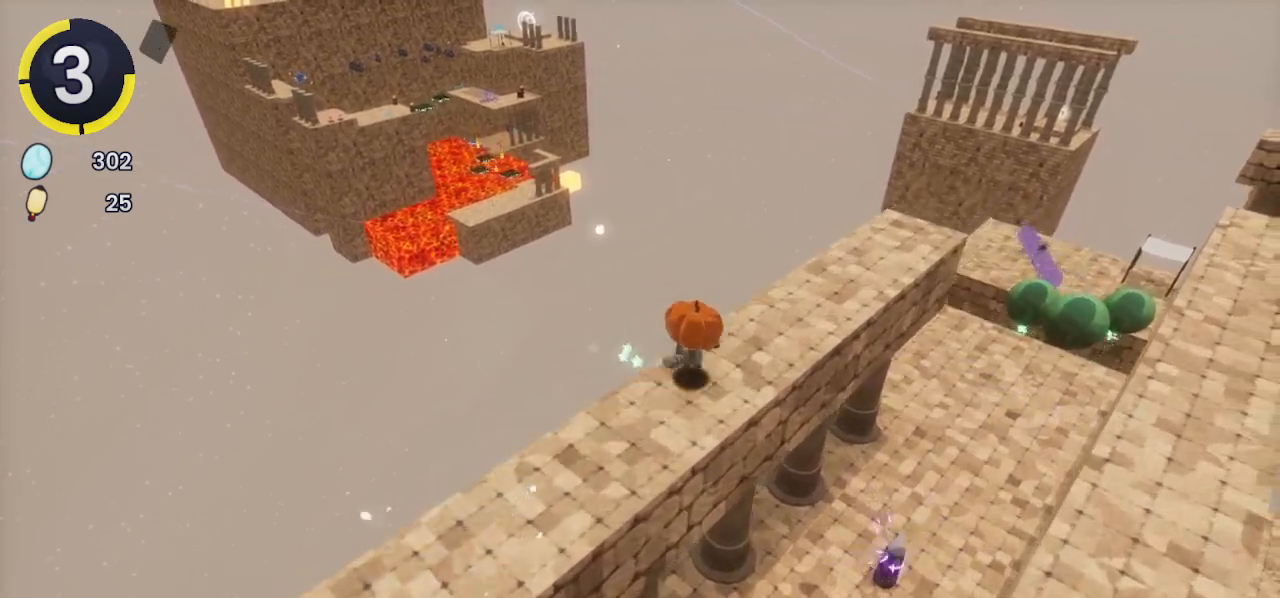
{"buttons": ["DPAD_DOWN", "DPAD_LEFT"], "left_stick": "center", "right_stick": "center", "events": [[33, "CROSS", "up"], [200, "DPAD_RIGHT", "up"], [200, "DPAD_UP", "up"], [433, "CROSS", "down"], [433, "DPAD_DOWN", "down"], [433, "DPAD_LEFT", "down"], [467, "CROSS", "up"]]}
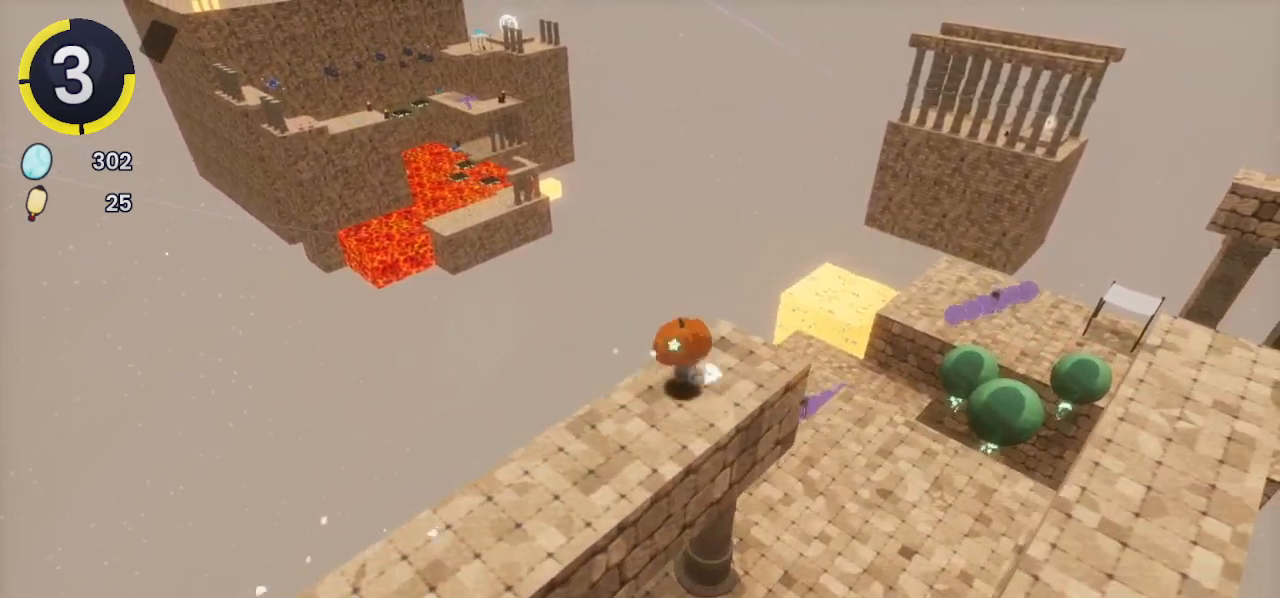
{"buttons": ["DPAD_UP", "DPAD_RIGHT"], "left_stick": "center", "right_stick": "center", "events": [[33, "DPAD_DOWN", "up"], [33, "DPAD_LEFT", "up"], [333, "DPAD_RIGHT", "down"], [333, "DPAD_UP", "down"], [400, "CROSS", "down"], [500, "CROSS", "up"]]}
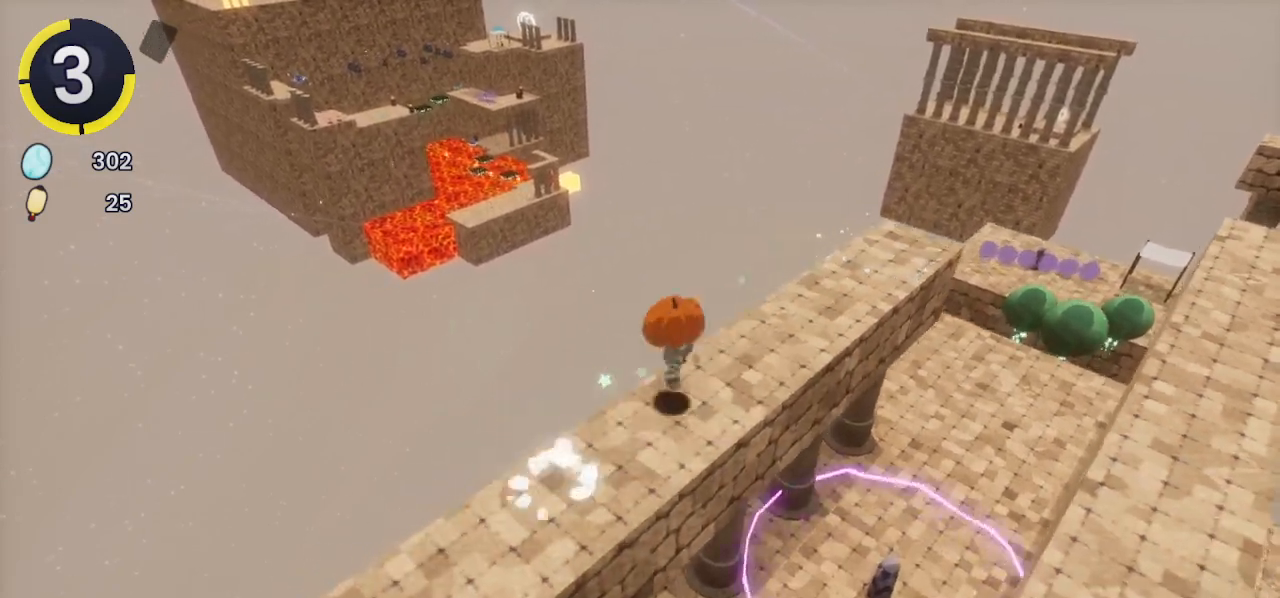
{"buttons": ["DPAD_UP", "DPAD_RIGHT"], "left_stick": "center", "right_stick": "center", "events": [[233, "right_stick", "left"], [300, "right_stick", "center"]]}
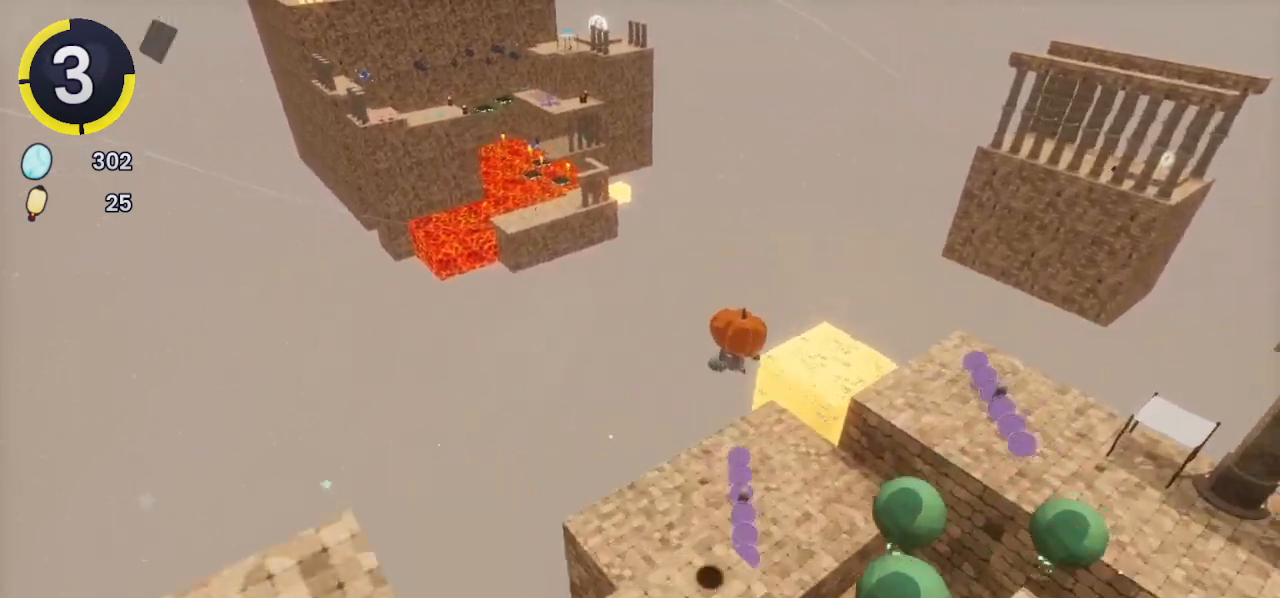
{"buttons": ["DPAD_UP", "DPAD_RIGHT"], "left_stick": "center", "right_stick": "center", "events": []}
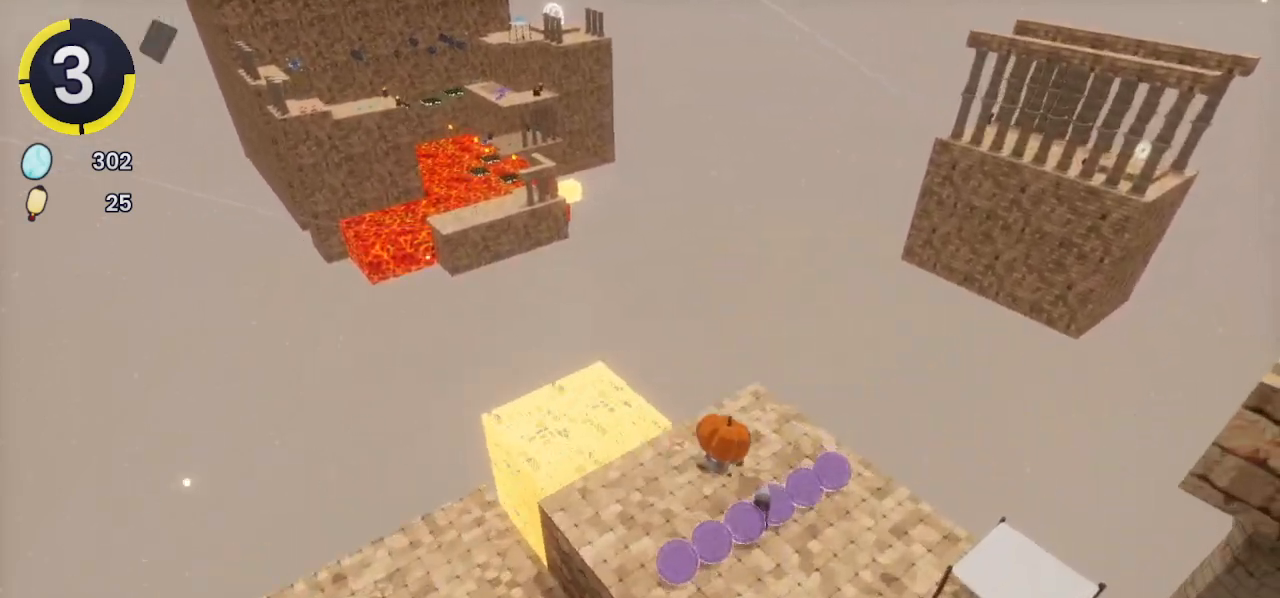
{"buttons": [], "left_stick": "center", "right_stick": "center", "events": [[267, "CROSS", "down"], [367, "DPAD_RIGHT", "up"], [433, "DPAD_UP", "up"], [500, "CROSS", "up"]]}
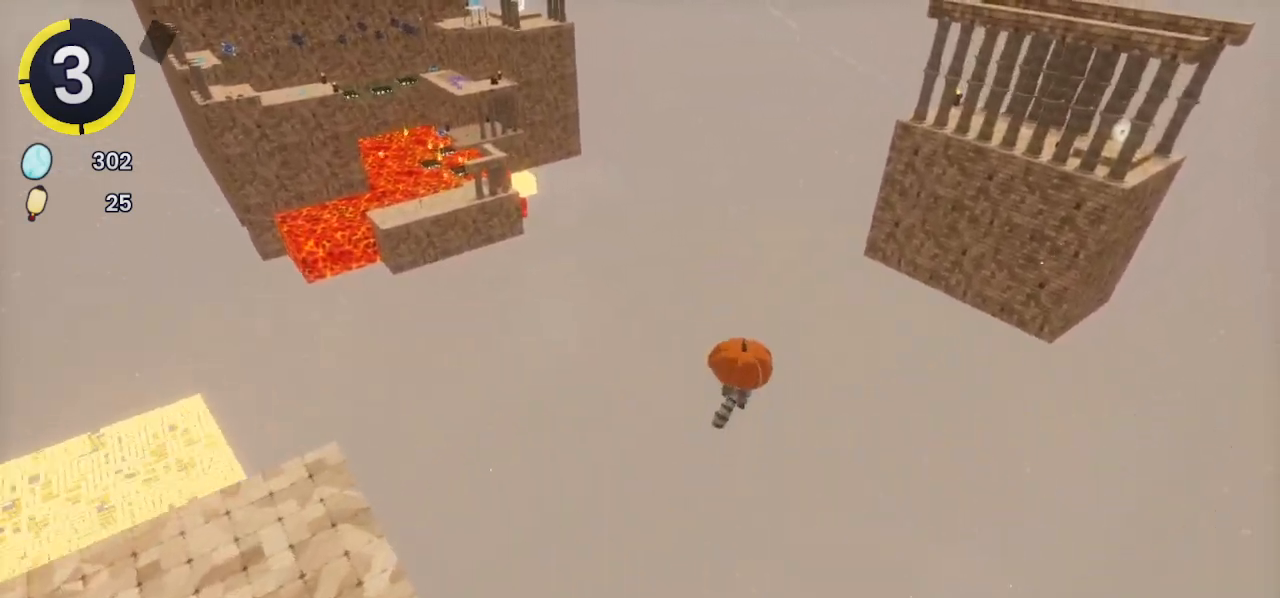
{"buttons": [], "left_stick": "up", "right_stick": "center", "events": [[167, "left_stick", "up"], [200, "right_stick", "up-right"], [467, "right_stick", "center"]]}
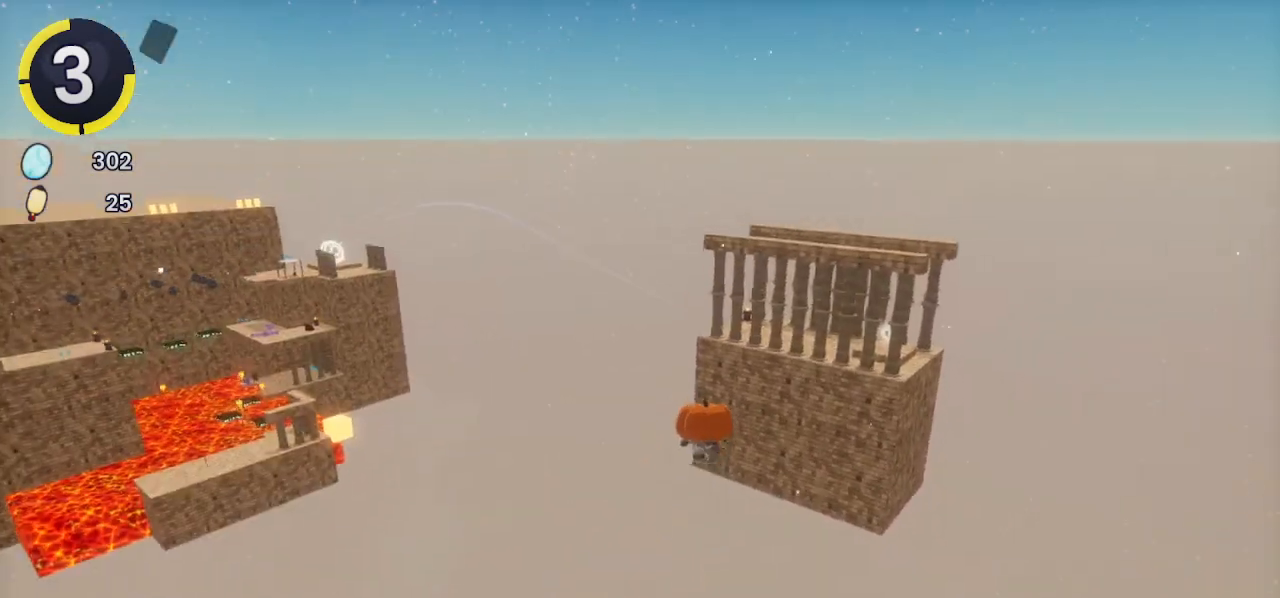
{"buttons": [], "left_stick": "up", "right_stick": "center", "events": []}
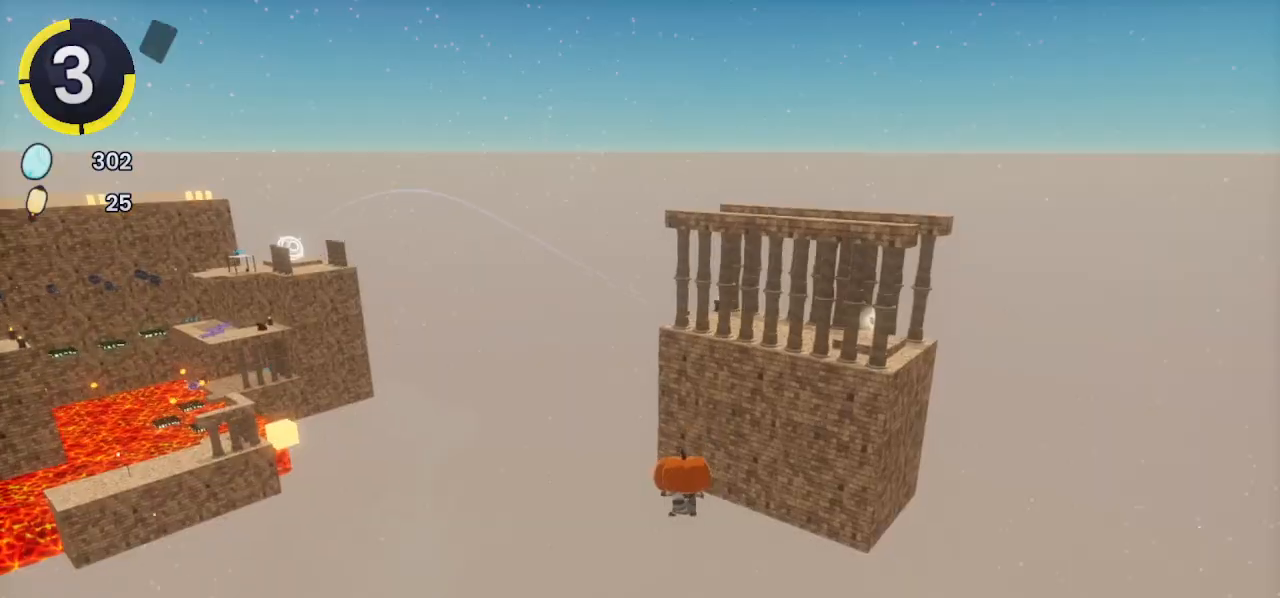
{"buttons": ["CROSS"], "left_stick": "up", "right_stick": "center", "events": [[400, "CROSS", "down"]]}
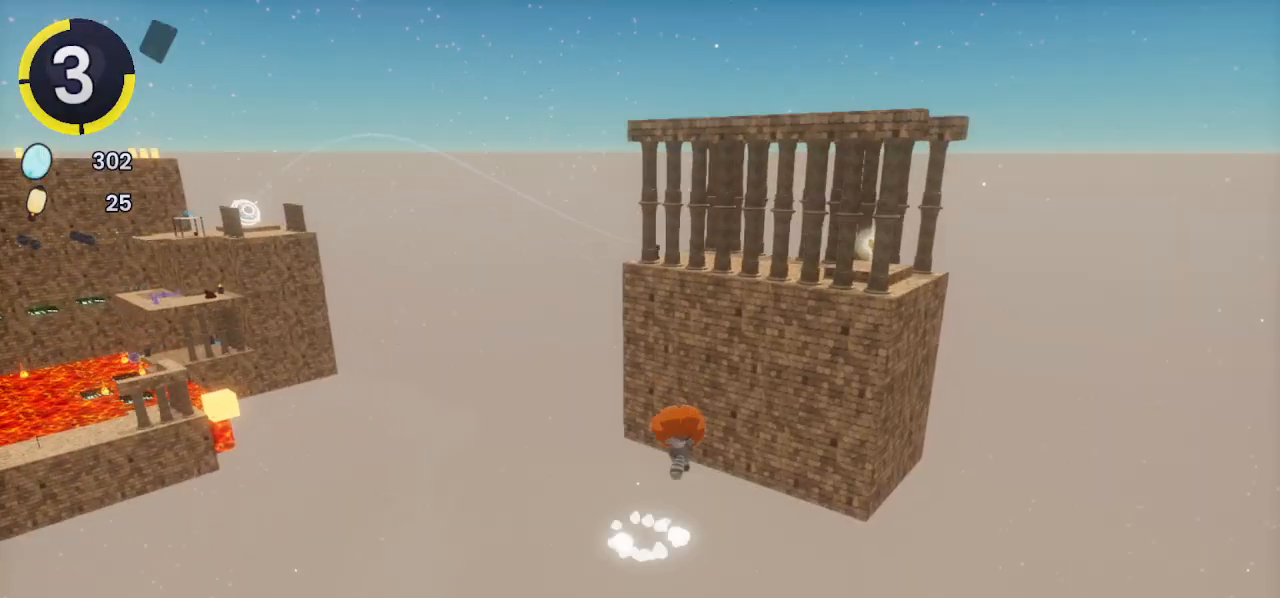
{"buttons": [], "left_stick": "up", "right_stick": "center", "events": [[400, "CROSS", "up"]]}